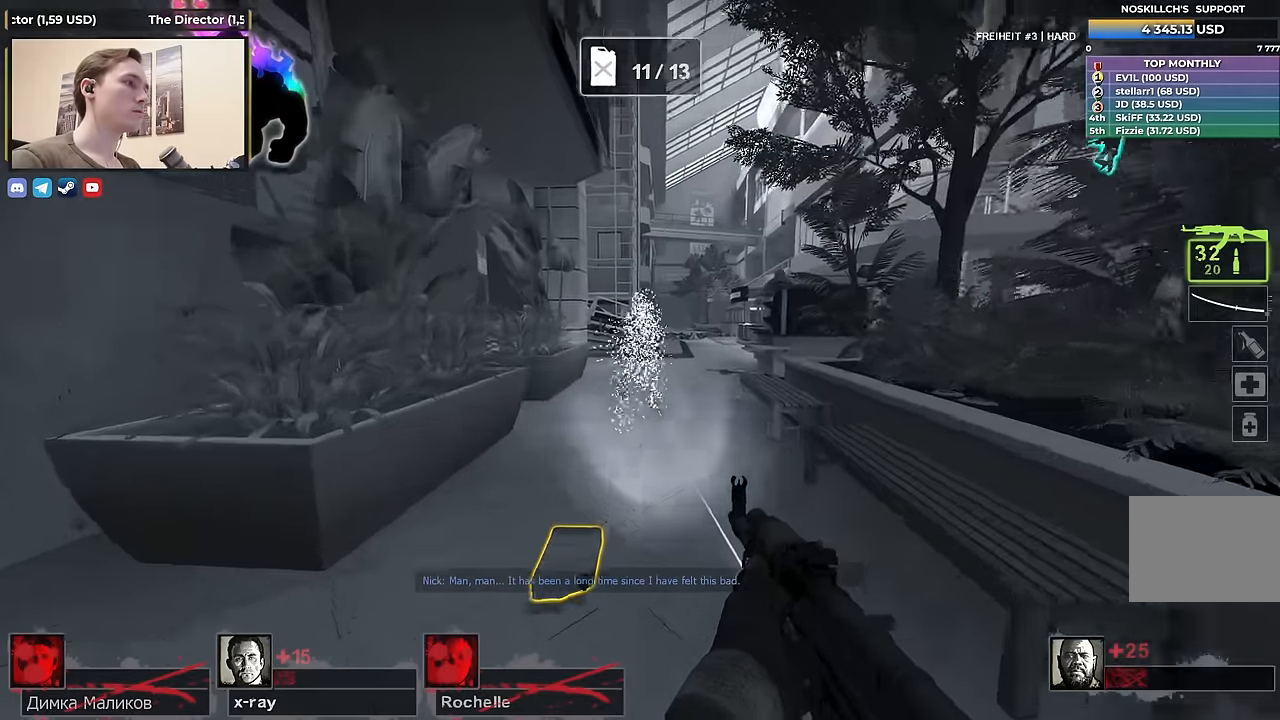
Gameplay with keyboard; each line is a JSON object with the keys held at the frame after it. "events" lists presses ("down") and releases ("up") of "1", "2", "3", "4", "a", "alt", "ctrl", "d", "e", "f", "q", "r", "s", "shift", "space", "tab" and "w" between this image and that frame as [ms after this image, input, new state], when the widget could be followed in between. No other keys are recorded. Mouse input is not recorded.
{"keys": ["w"], "events": [[183, "e", "down"], [283, "e", "up"]]}
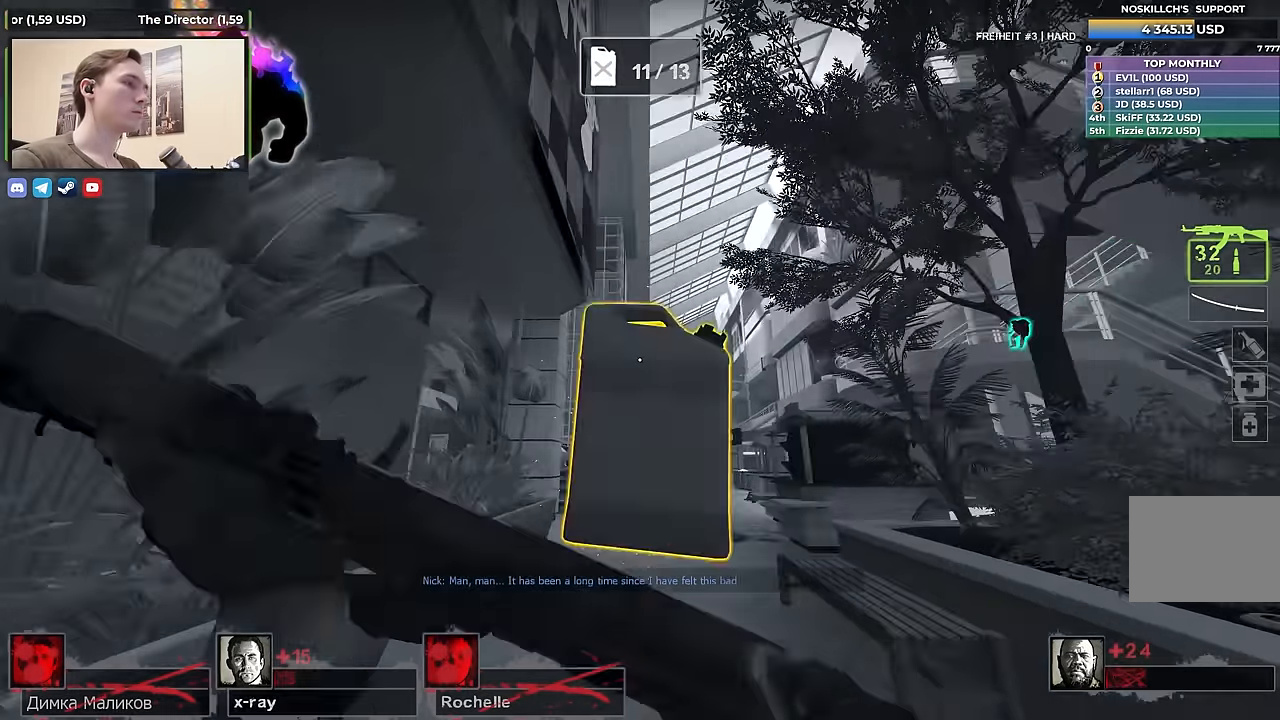
{"keys": ["w"], "events": [[350, "d", "down"], [433, "d", "up"]]}
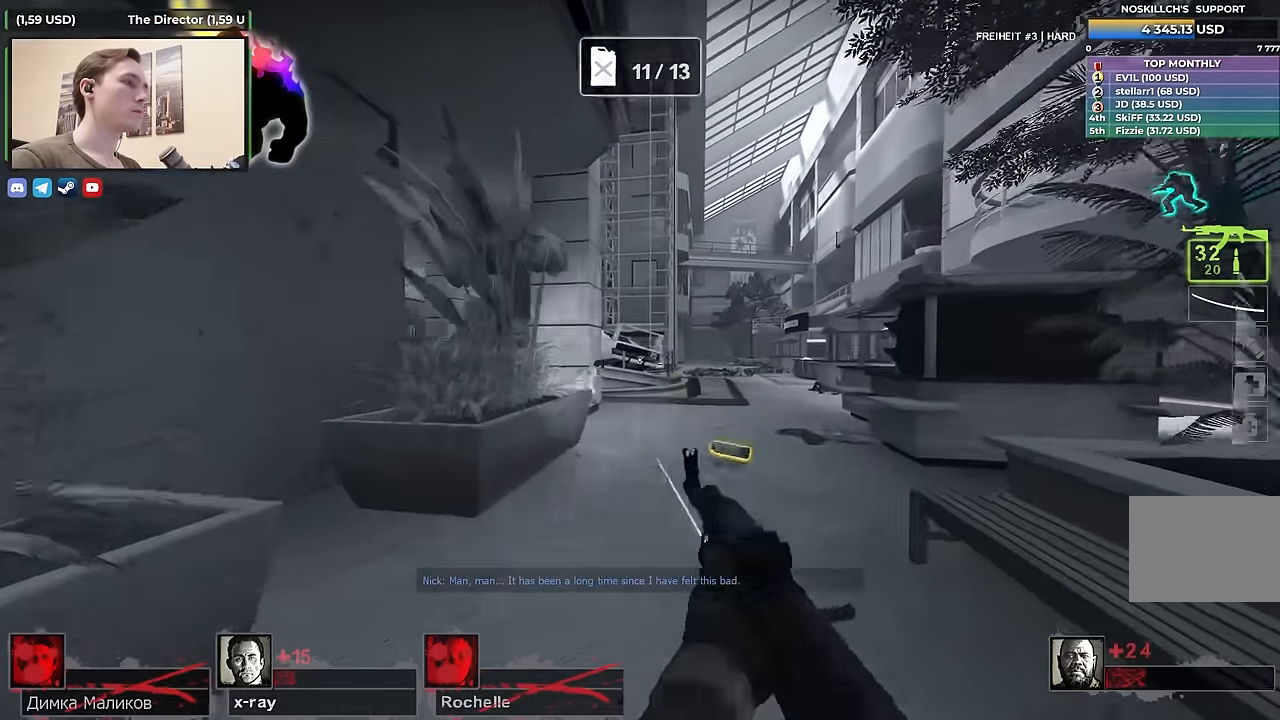
{"keys": ["w"], "events": []}
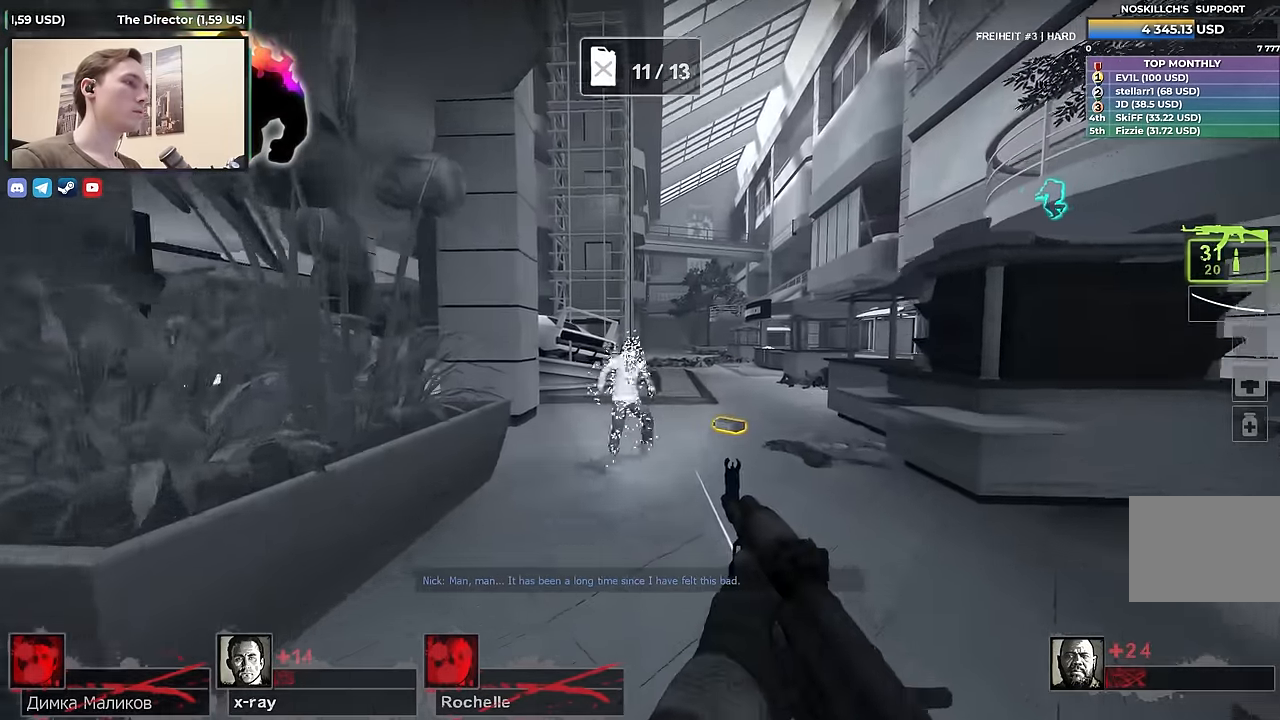
{"keys": ["d", "space", "w"], "events": [[417, "d", "down"], [417, "space", "down"]]}
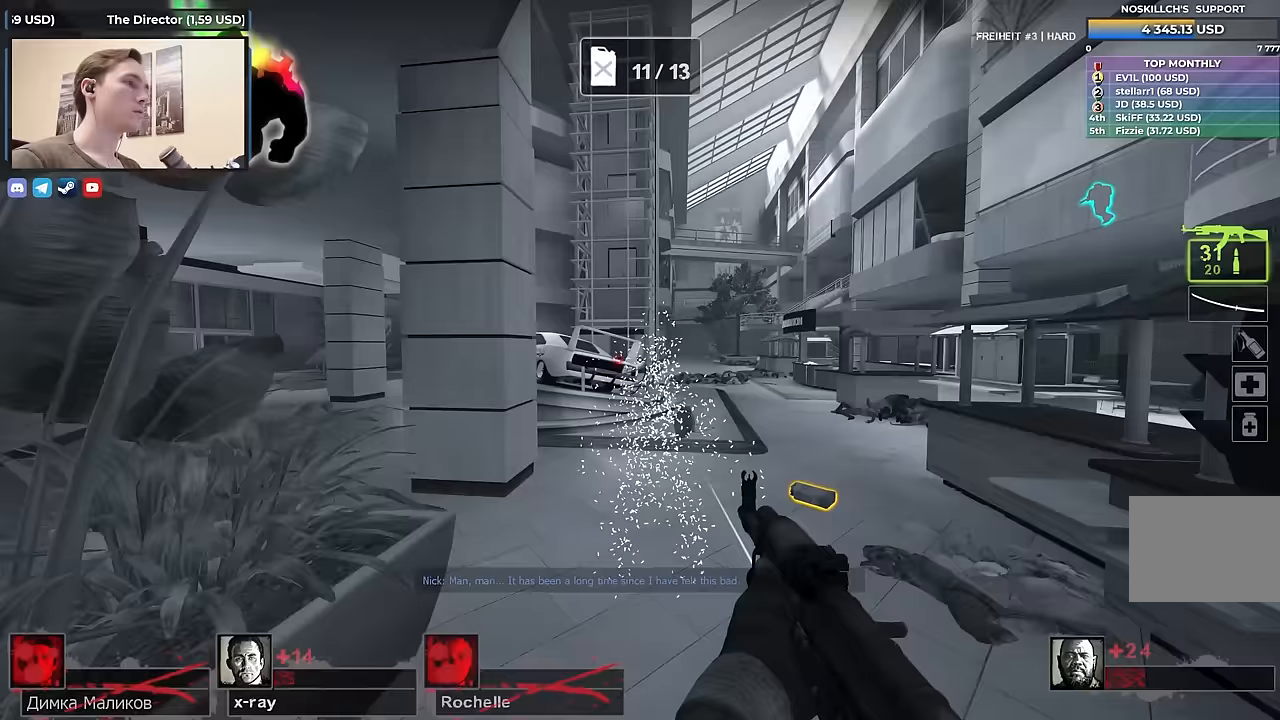
{"keys": ["d"], "events": [[67, "space", "up"], [67, "w", "up"]]}
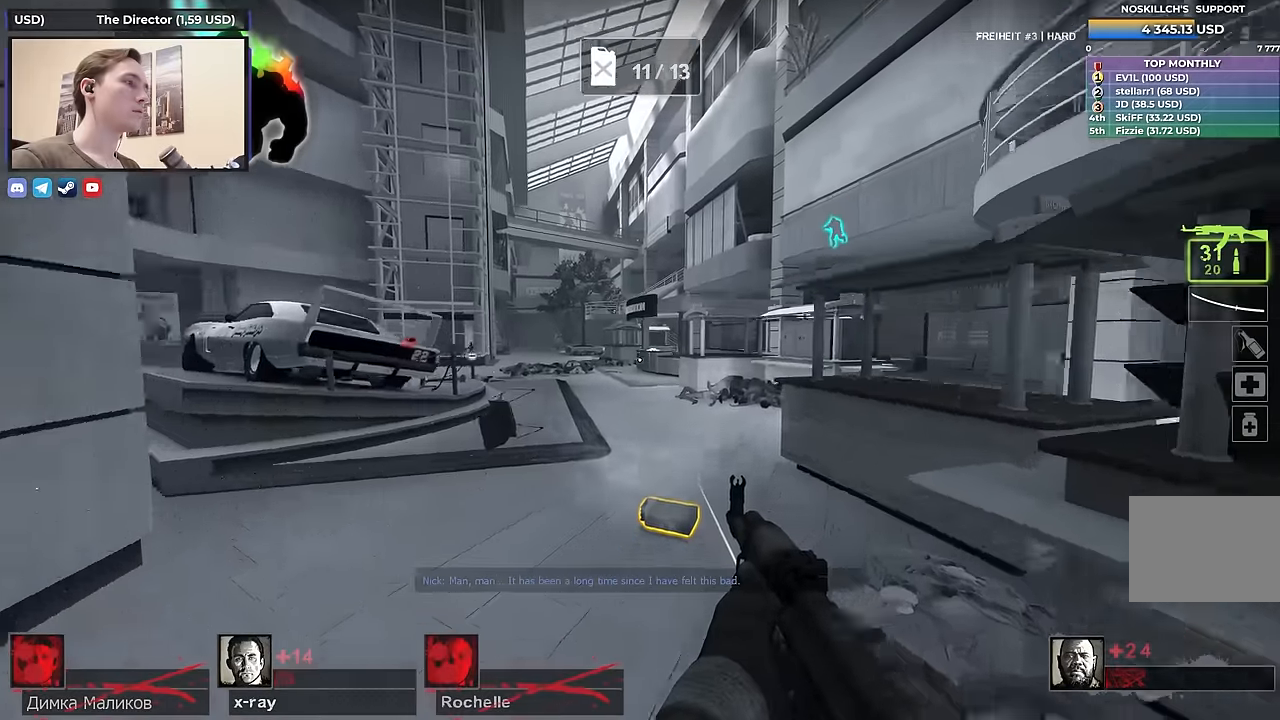
{"keys": ["a"], "events": [[167, "a", "down"], [167, "d", "up"]]}
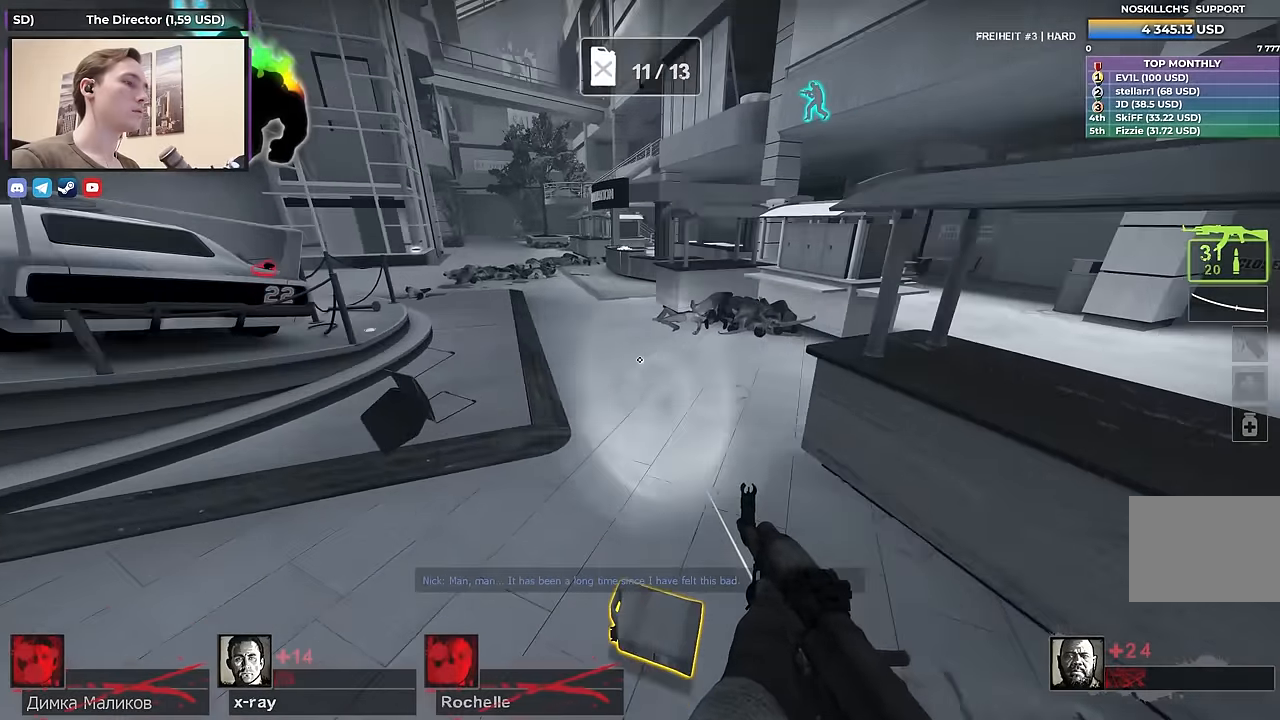
{"keys": ["w"], "events": [[100, "e", "down"], [183, "space", "down"], [183, "w", "down"], [283, "e", "up"], [283, "space", "up"], [467, "a", "up"]]}
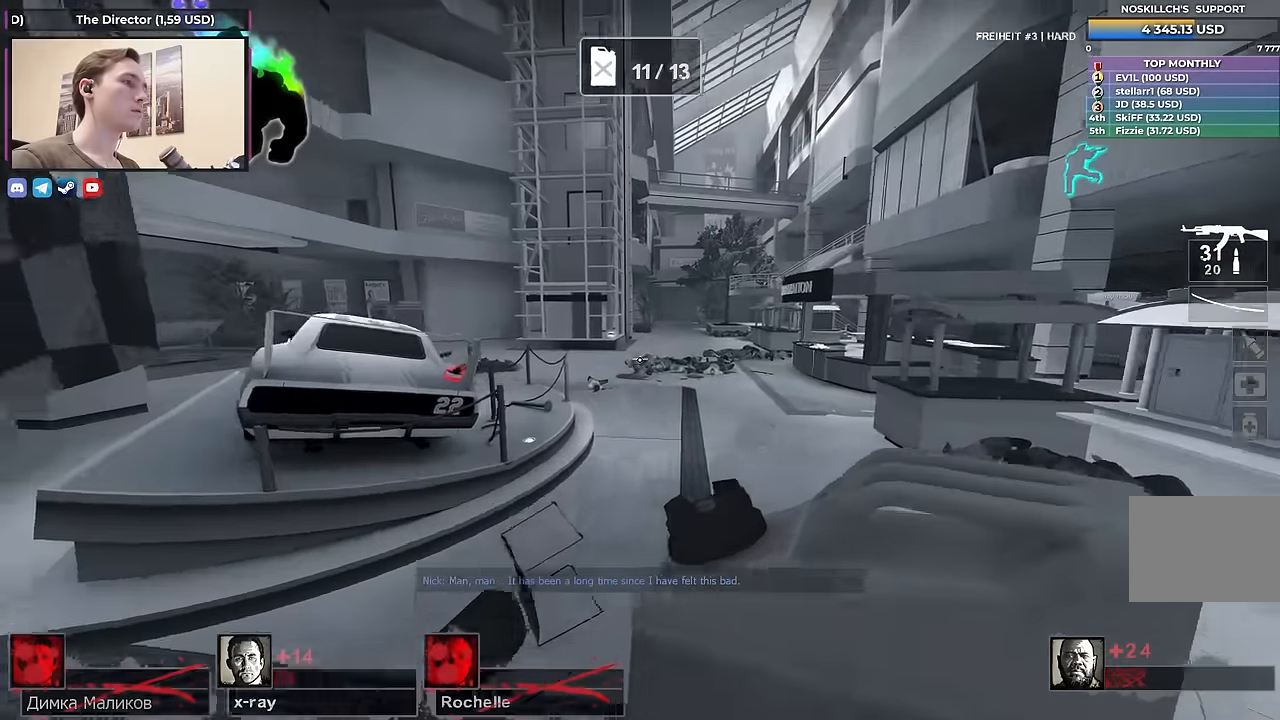
{"keys": ["w"], "events": [[17, "d", "down"], [17, "w", "up"], [117, "a", "down"], [117, "d", "up"], [250, "a", "up"], [250, "w", "down"], [350, "d", "down"], [483, "d", "up"]]}
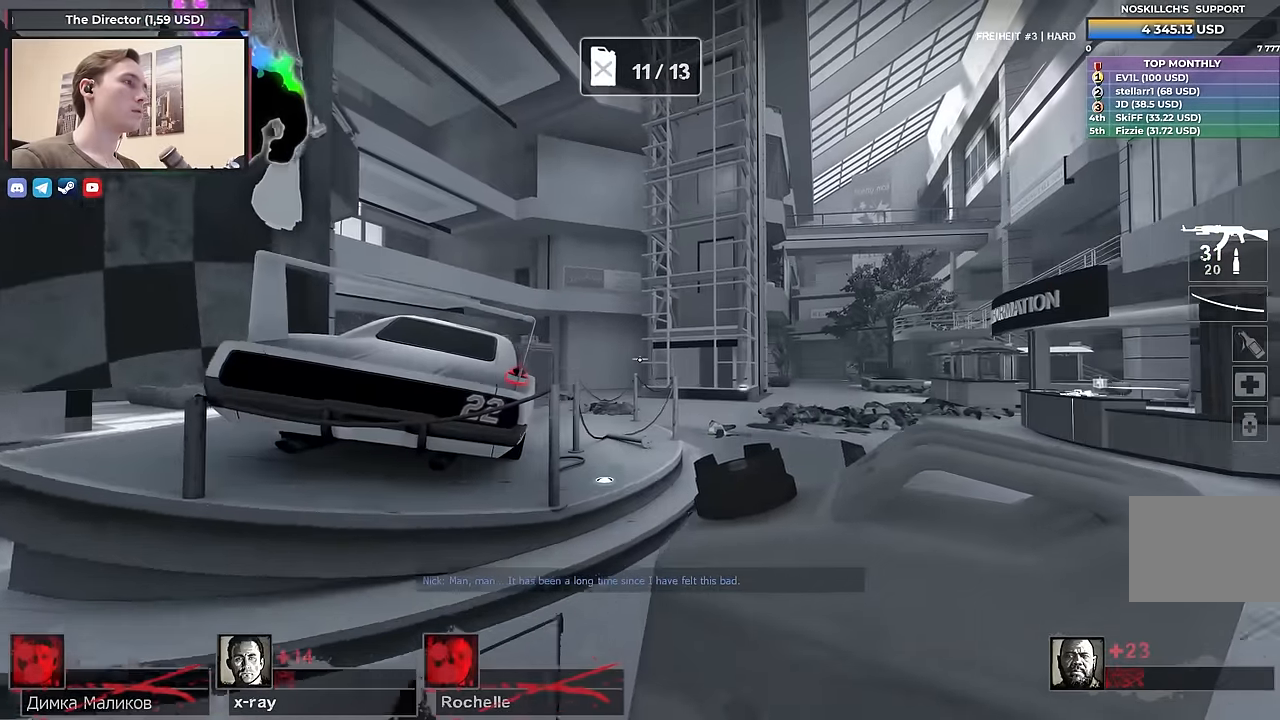
{"keys": ["a"], "events": [[267, "d", "down"], [267, "space", "down"], [317, "w", "up"], [367, "a", "down"], [367, "space", "up"], [400, "d", "up"]]}
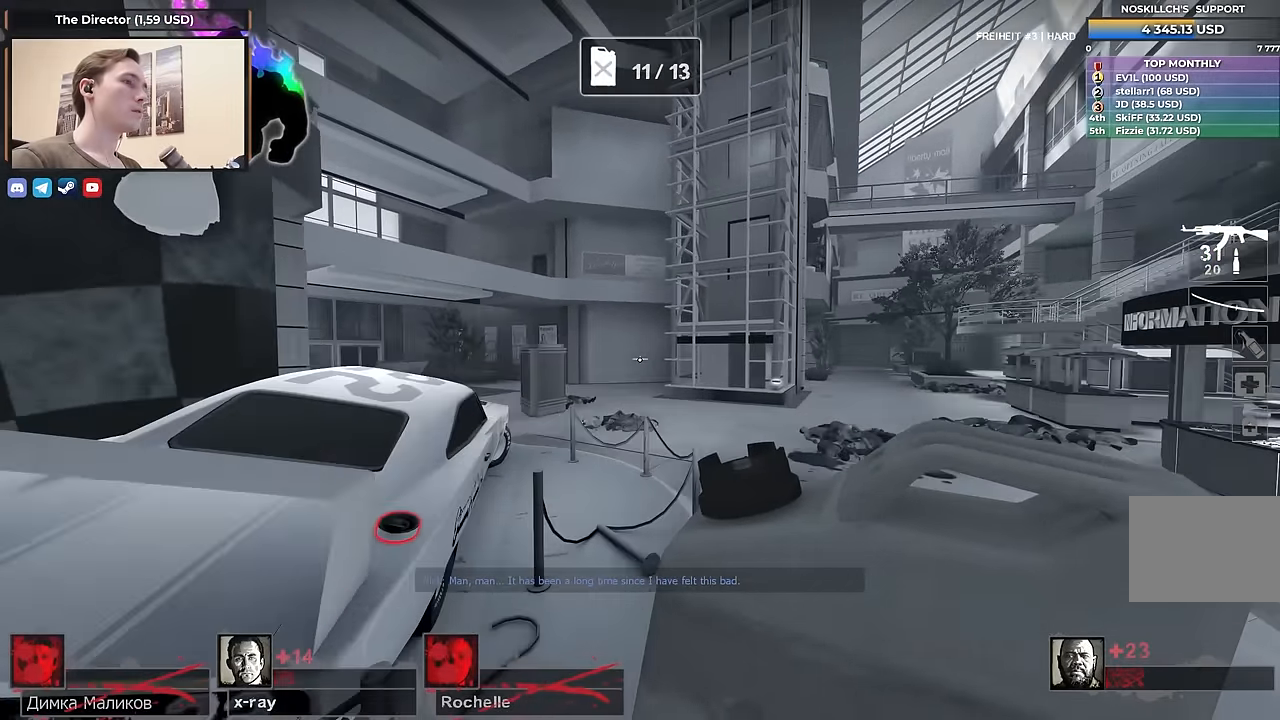
{"keys": ["w"], "events": [[183, "w", "down"], [333, "a", "up"]]}
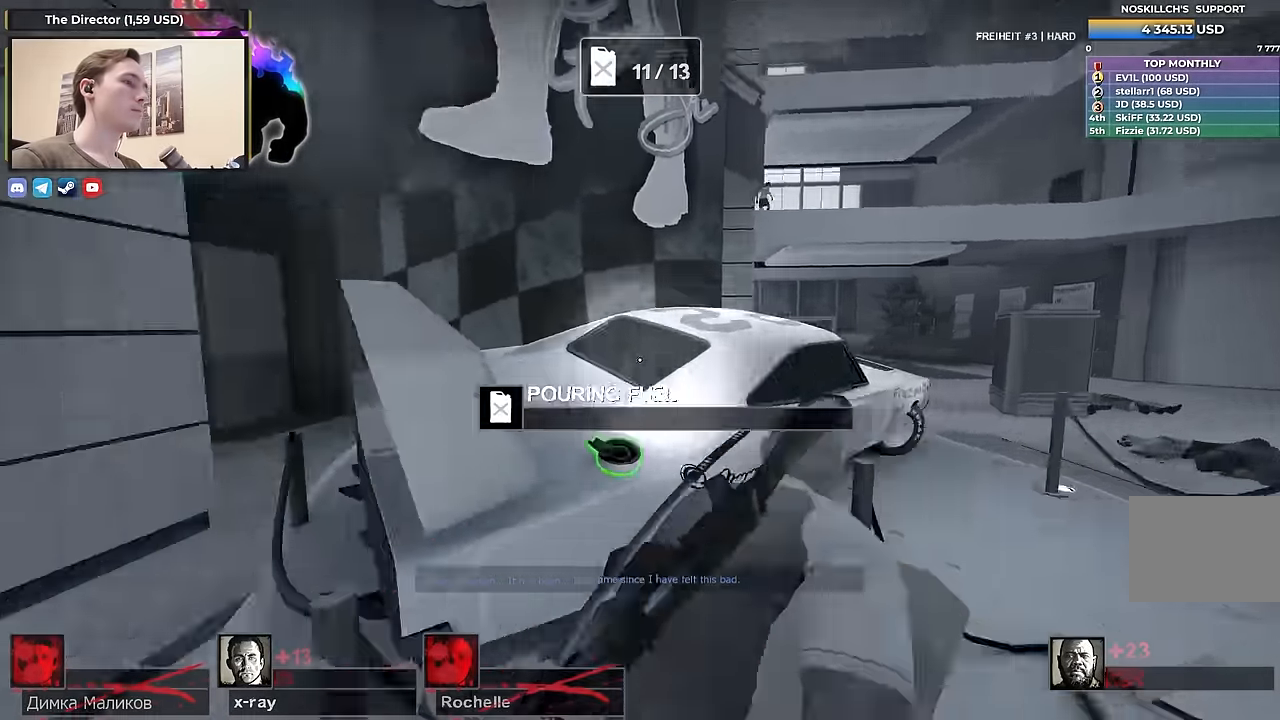
{"keys": [], "events": [[67, "d", "down"], [67, "w", "up"], [150, "d", "up"]]}
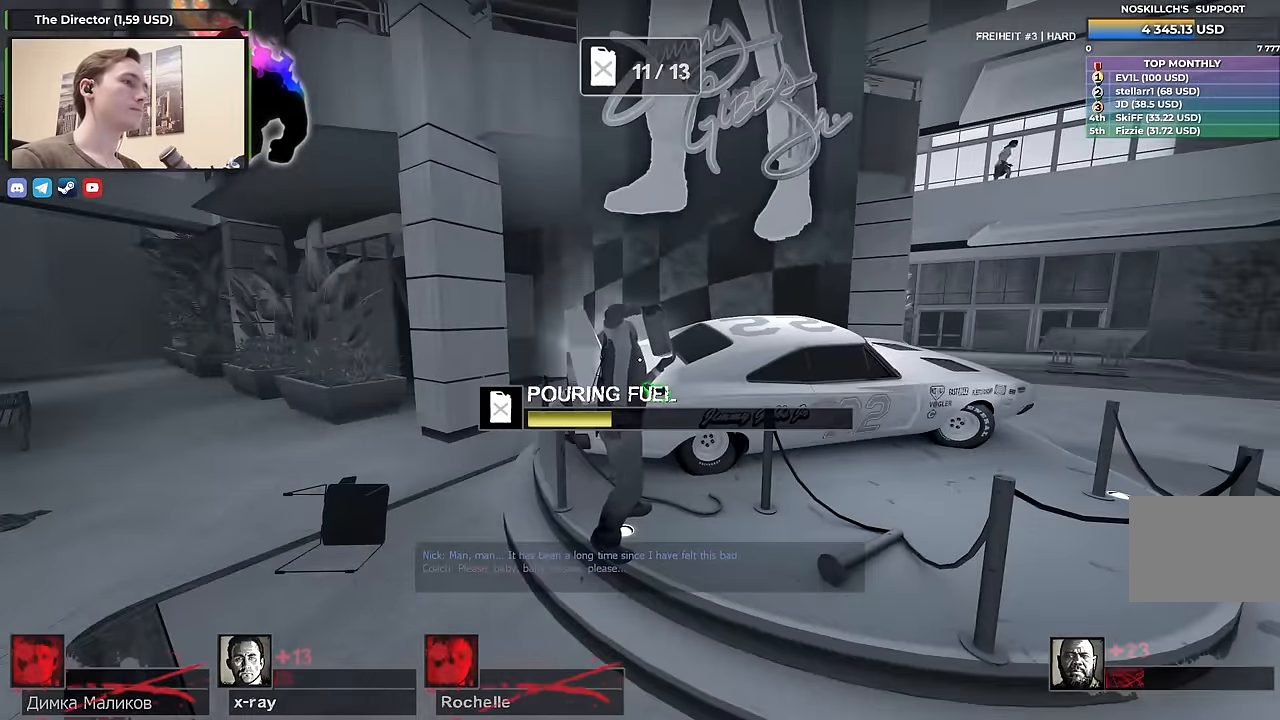
{"keys": [], "events": []}
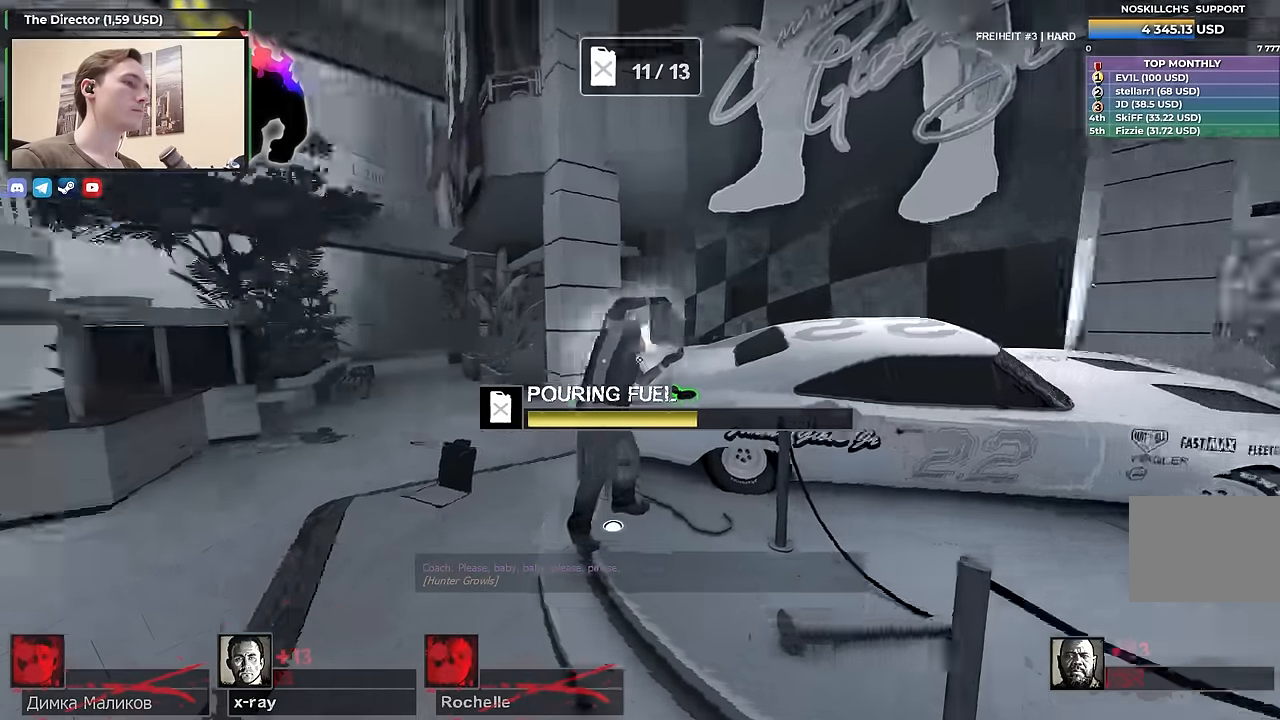
{"keys": [], "events": []}
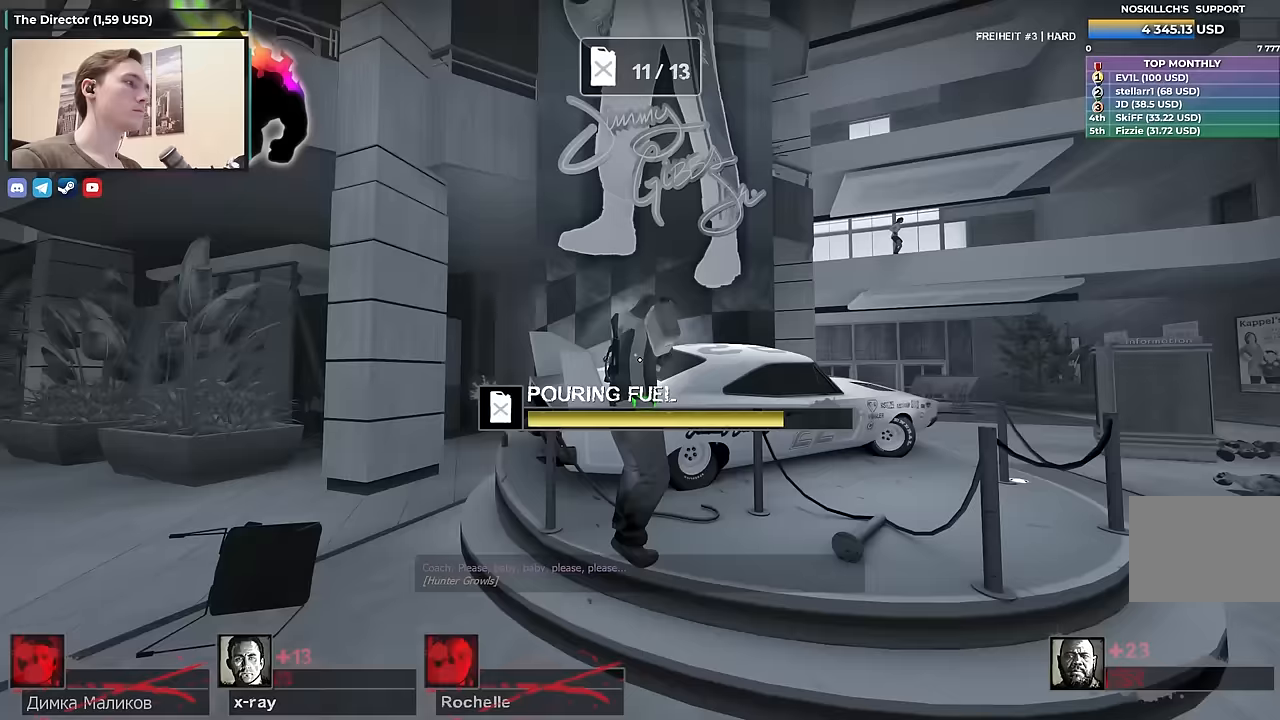
{"keys": ["d", "s"], "events": [[150, "d", "down"], [483, "s", "down"]]}
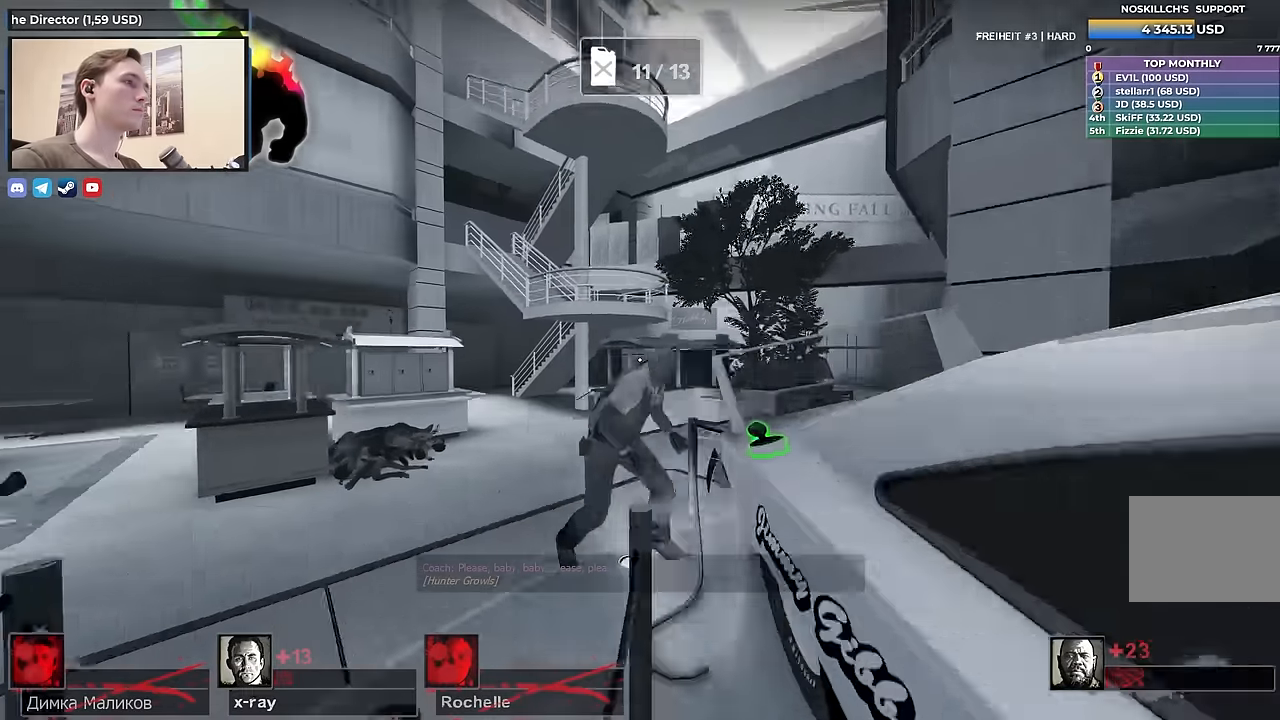
{"keys": ["a"], "events": [[33, "a", "down"], [33, "d", "up"], [267, "s", "up"]]}
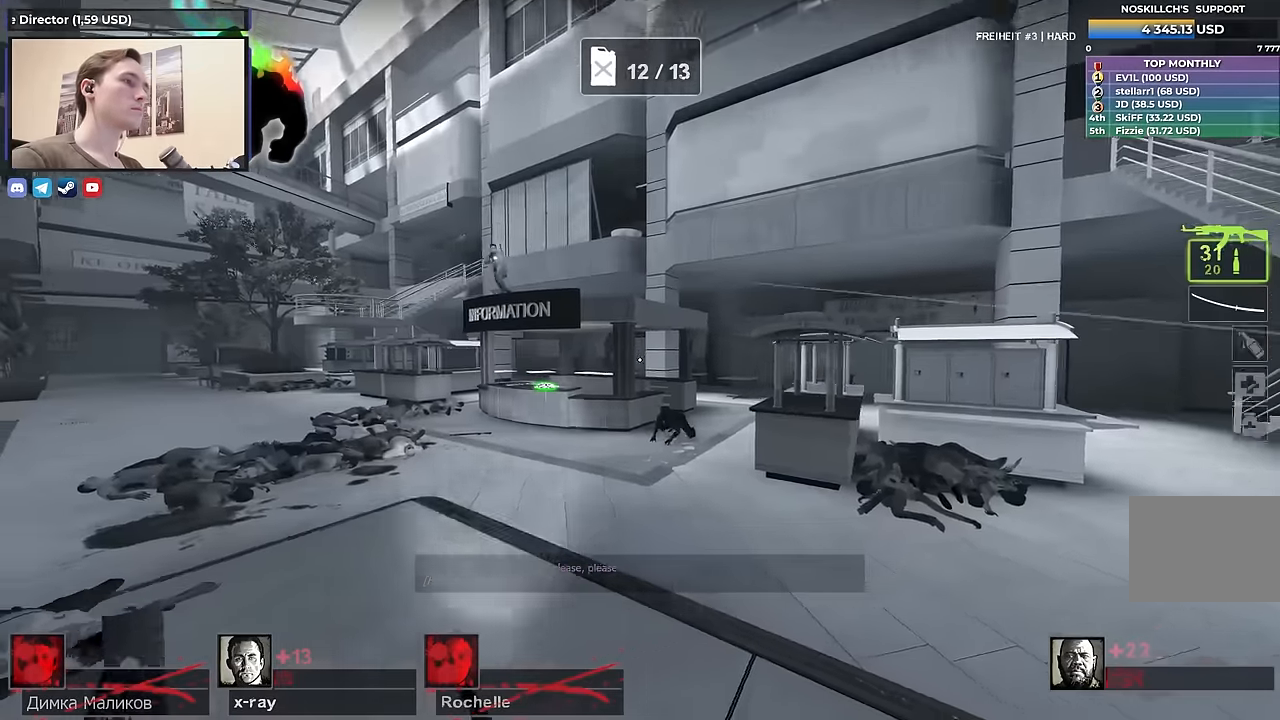
{"keys": ["shift"], "events": [[200, "a", "up"], [200, "d", "down"], [283, "shift", "down"], [317, "d", "up"]]}
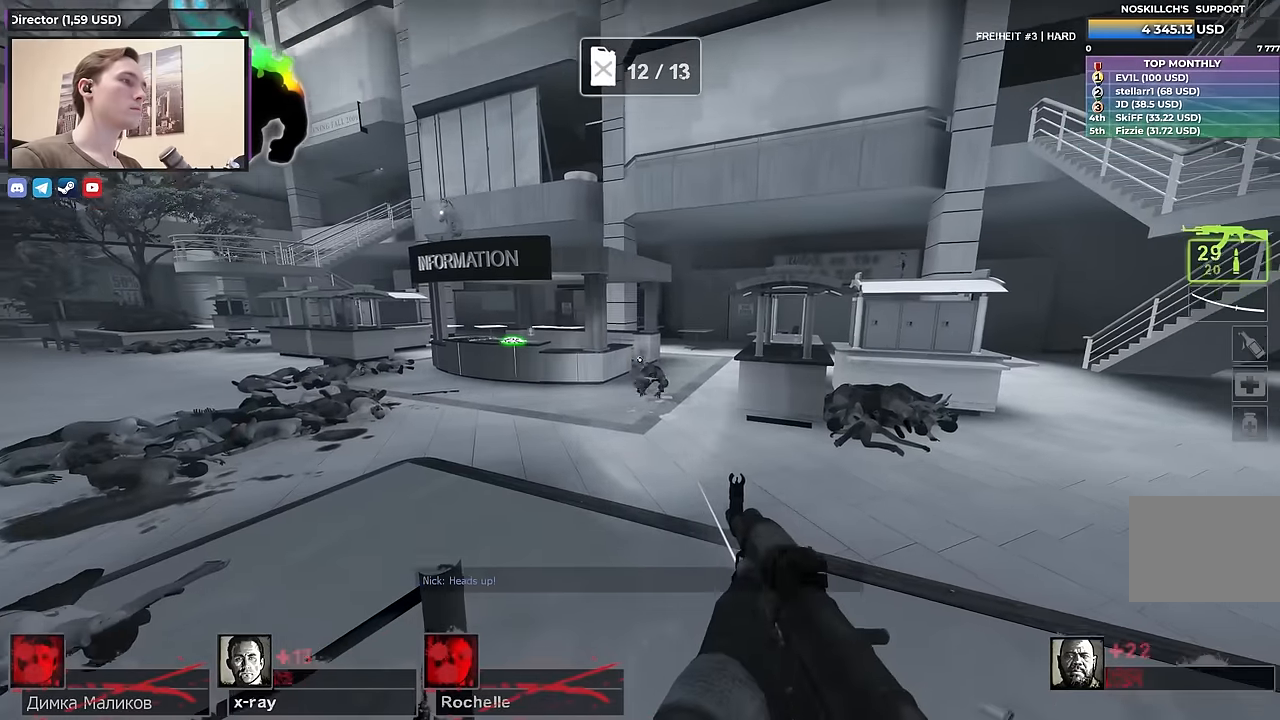
{"keys": [], "events": [[150, "shift", "up"]]}
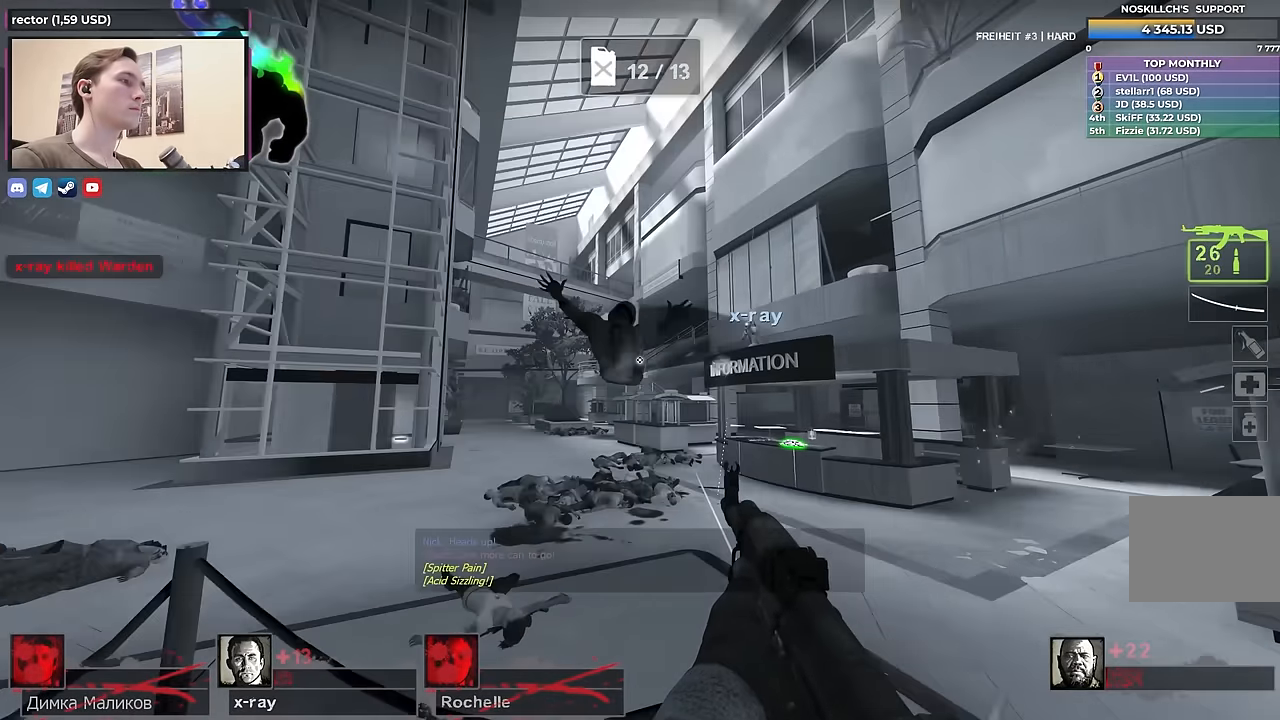
{"keys": ["ctrl", "s"], "events": [[317, "ctrl", "down"], [317, "s", "down"]]}
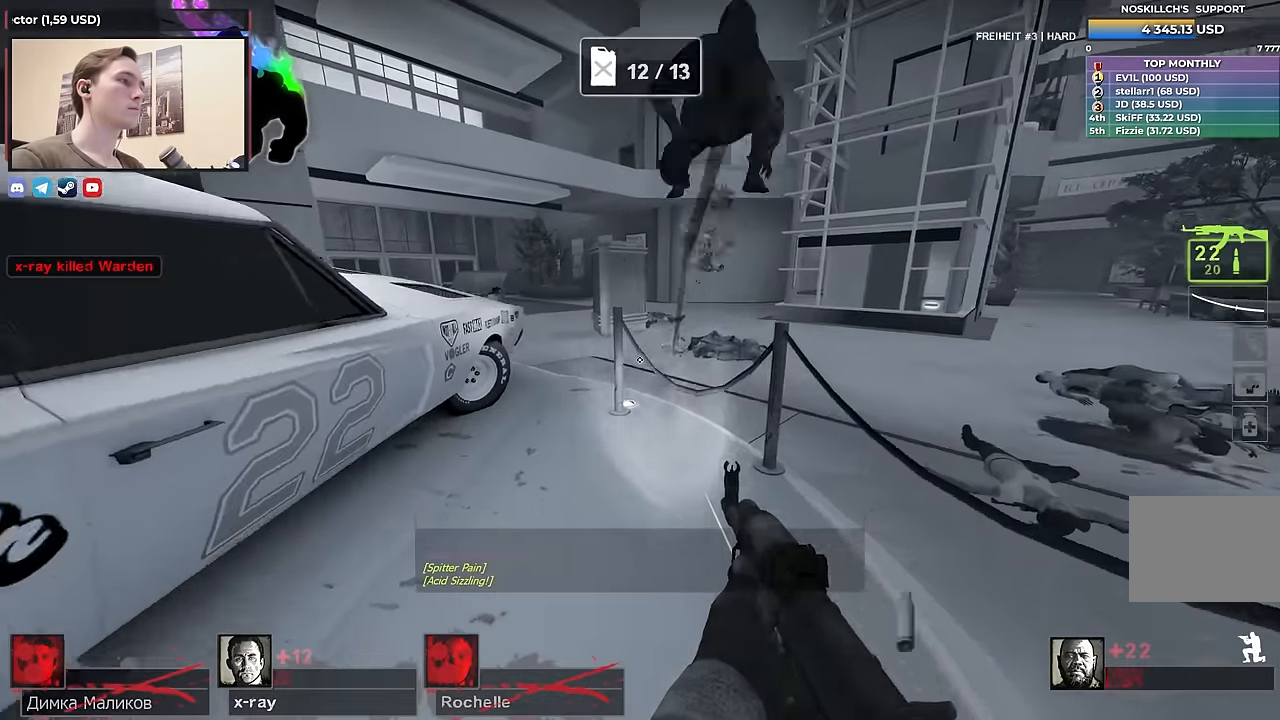
{"keys": [], "events": [[150, "s", "up"], [233, "a", "down"], [233, "ctrl", "up"], [367, "s", "down"], [467, "a", "up"], [467, "s", "up"]]}
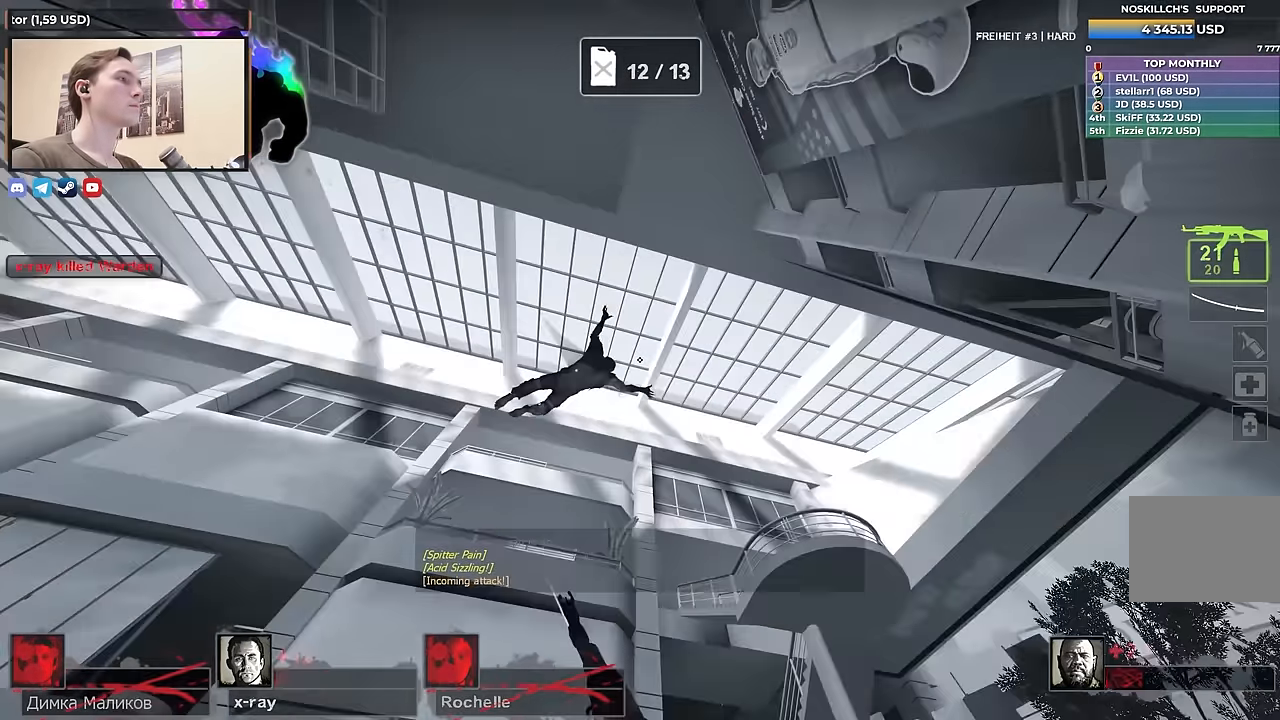
{"keys": ["ctrl"], "events": [[67, "ctrl", "down"]]}
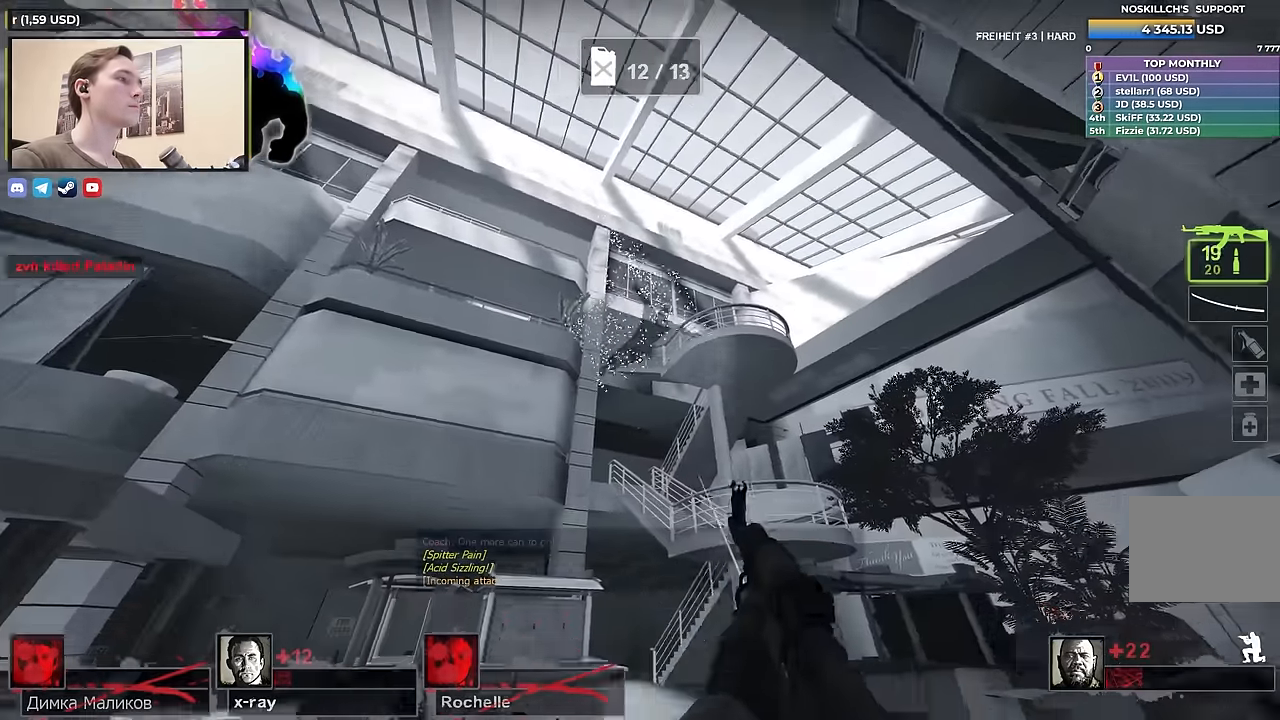
{"keys": [], "events": [[167, "ctrl", "up"], [267, "w", "down"], [400, "w", "up"]]}
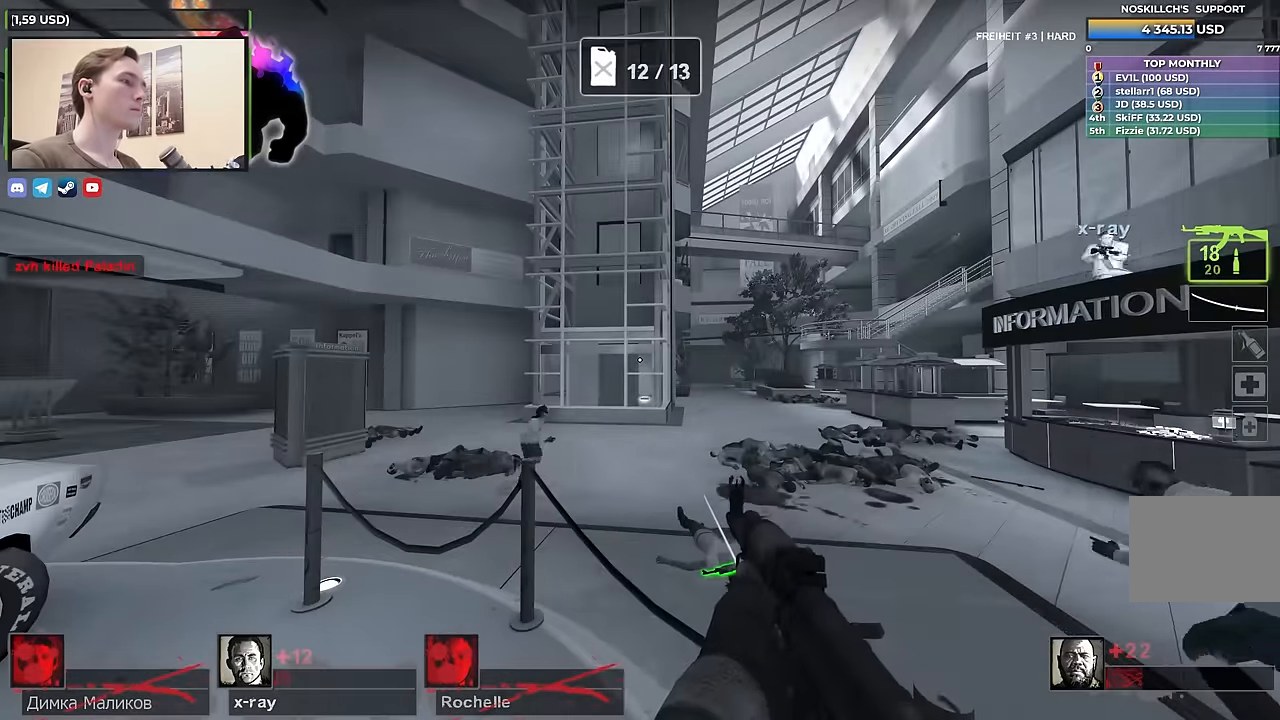
{"keys": ["ctrl"], "events": [[233, "ctrl", "down"]]}
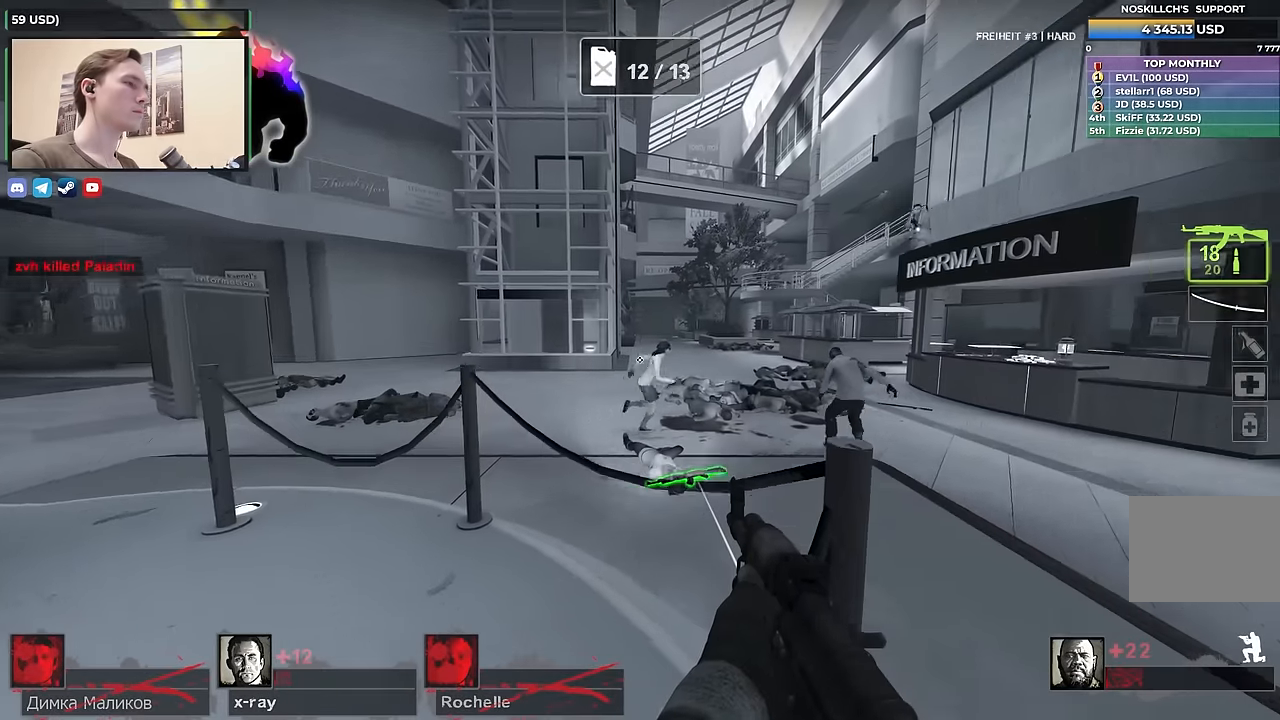
{"keys": ["ctrl"], "events": []}
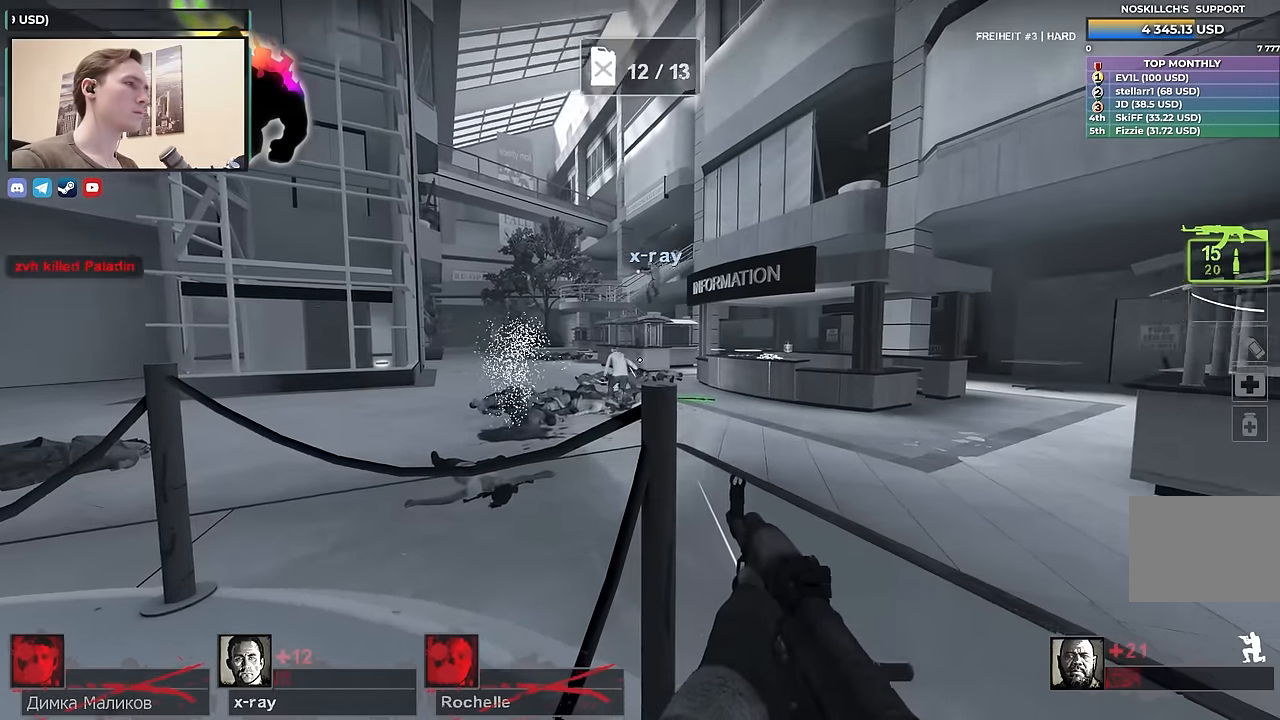
{"keys": ["ctrl"], "events": [[217, "w", "down"], [267, "w", "up"]]}
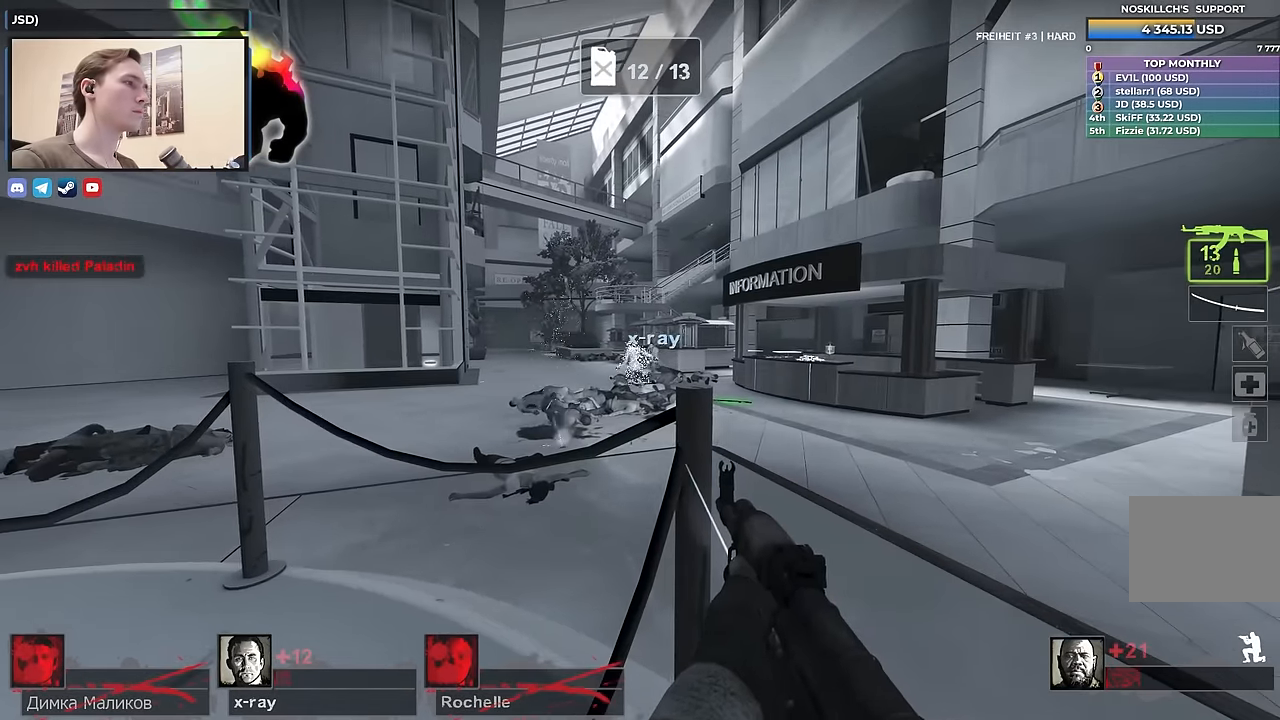
{"keys": ["w"], "events": [[50, "ctrl", "up"], [83, "r", "down"], [83, "w", "down"], [133, "r", "up"]]}
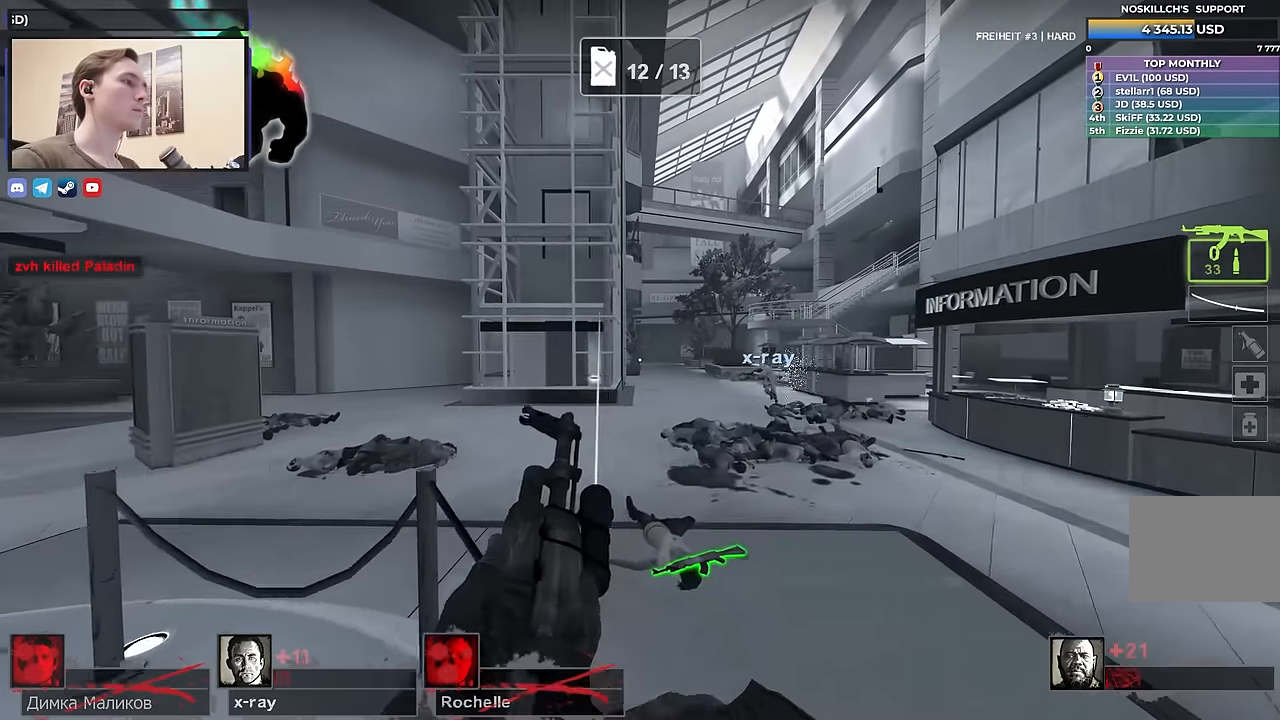
{"keys": ["d"], "events": [[200, "space", "down"], [250, "d", "down"], [300, "space", "up"], [300, "w", "up"]]}
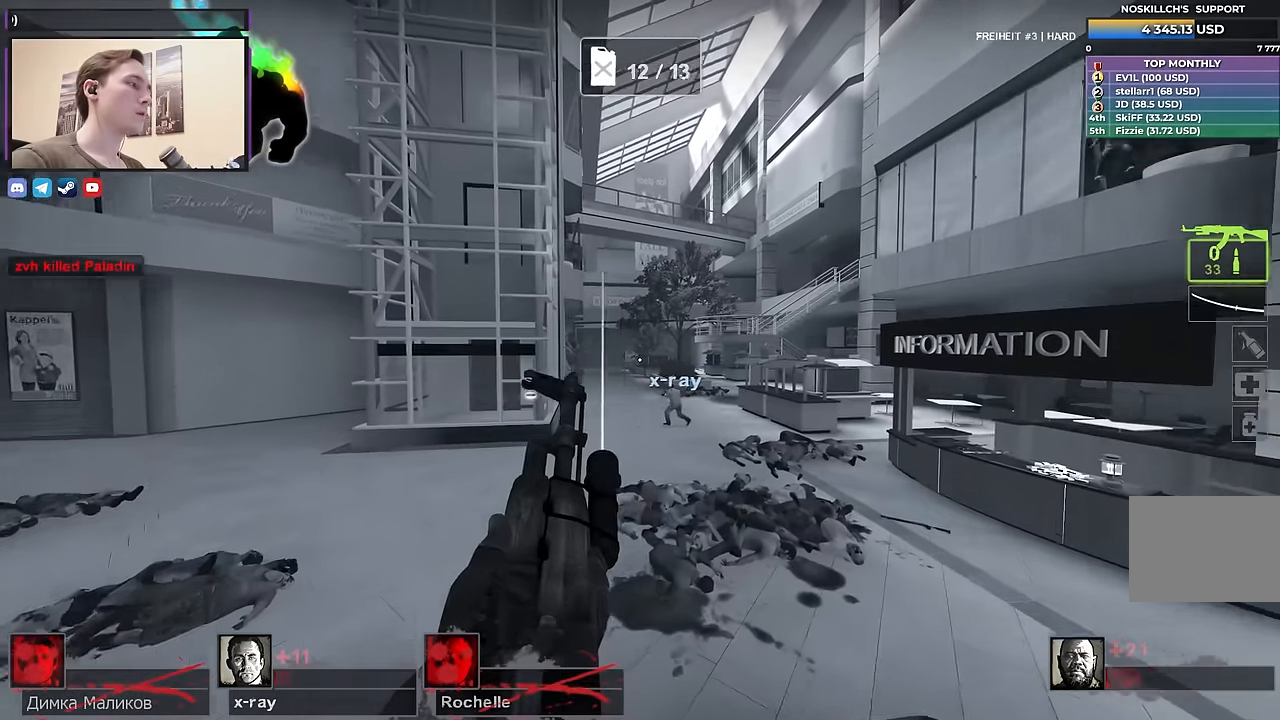
{"keys": ["a"], "events": [[400, "a", "down"], [400, "d", "up"]]}
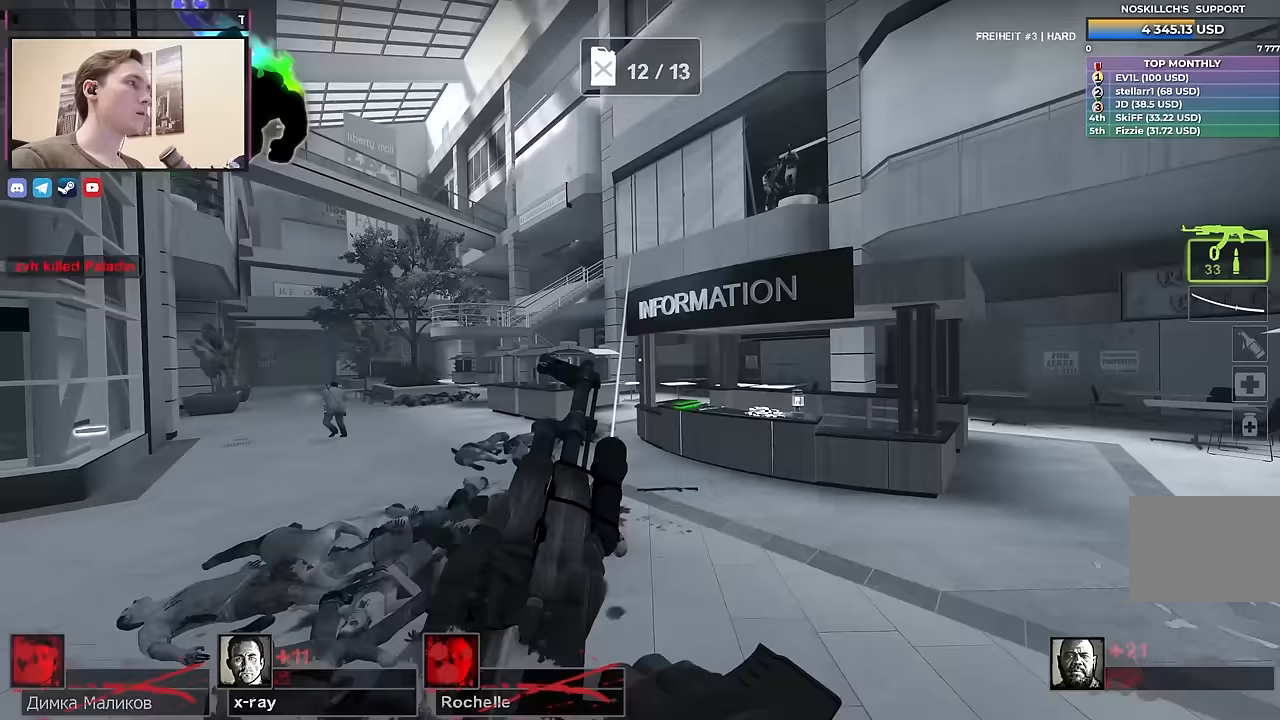
{"keys": [], "events": [[467, "a", "up"]]}